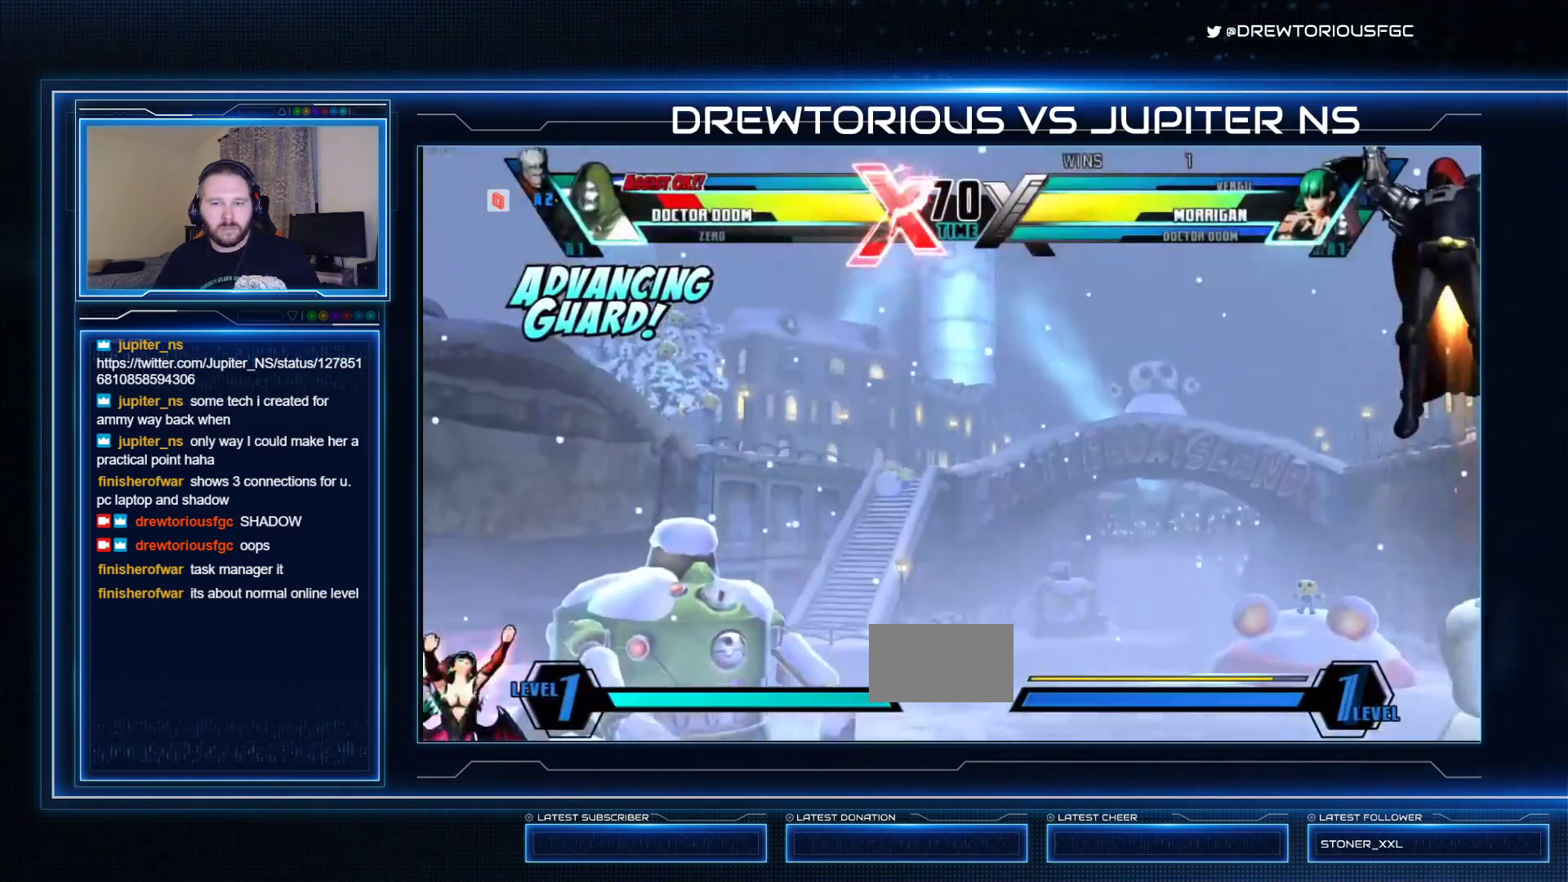
Gameplay with a controller (arcade stick); each line is a JSON object with the inputs held at the frame after it. "events" lists button and stick changes between this image and that frame as [ms after this image, input, new state], when the widget could be followed in between. Not read: L3 R3 other_buttons.
{"buttons": [], "left_stick": "up-right", "events": [[33, "SQUARE", "down"], [33, "TRIANGLE", "down"], [100, "left_stick", "up"], [133, "SQUARE", "up"], [133, "TRIANGLE", "up"], [233, "left_stick", "left"], [400, "left_stick", "down"], [500, "left_stick", "up-right"]]}
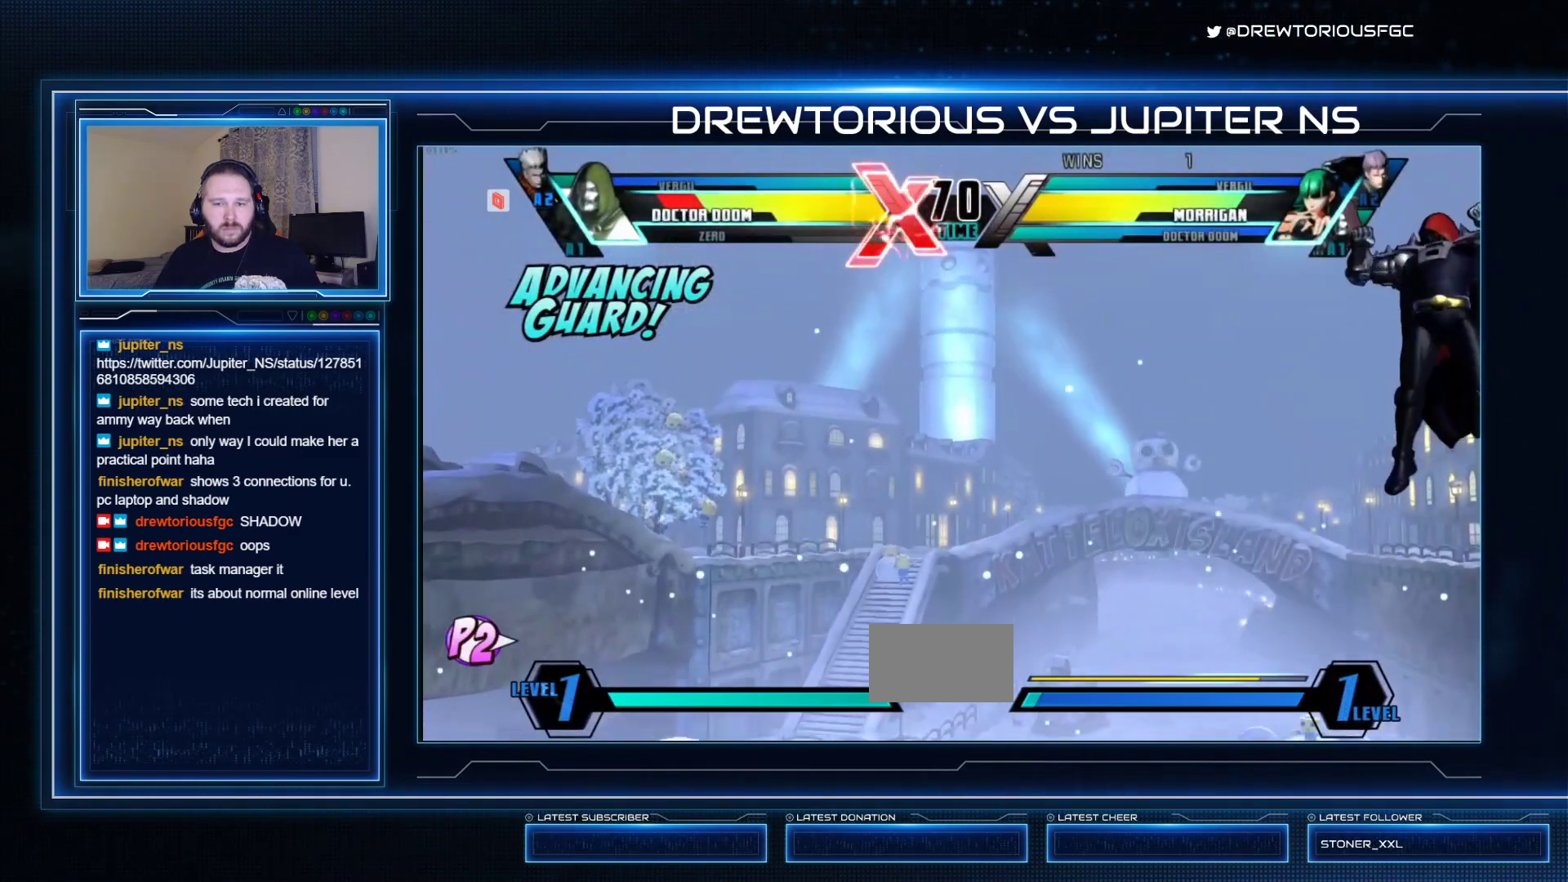
{"buttons": [], "left_stick": "center", "events": [[33, "CROSS", "down"], [67, "left_stick", "center"], [133, "CROSS", "up"]]}
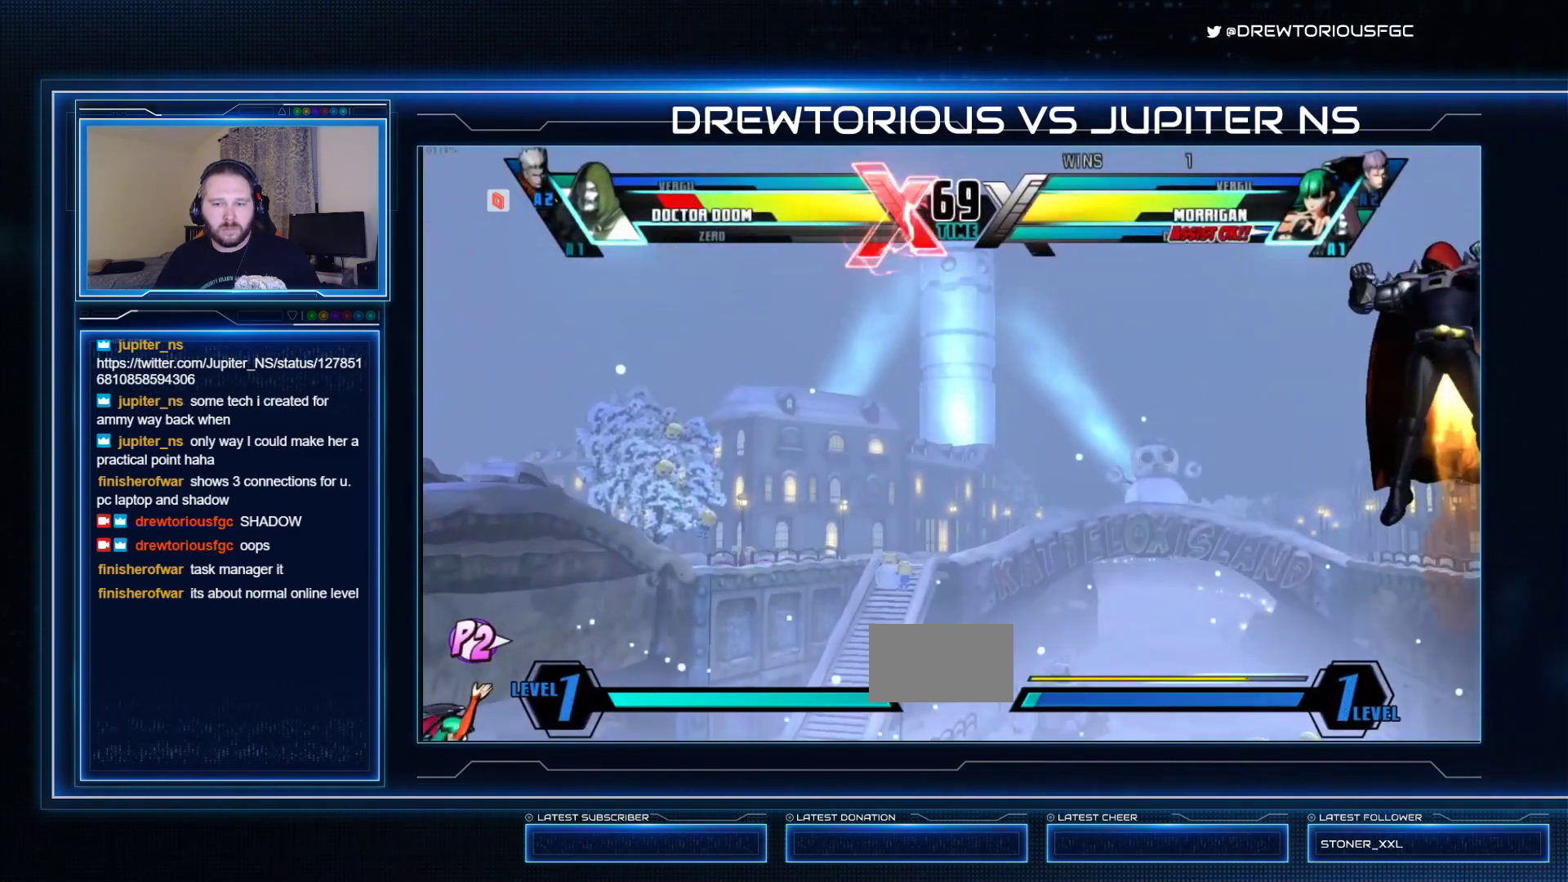
{"buttons": [], "left_stick": "center", "events": []}
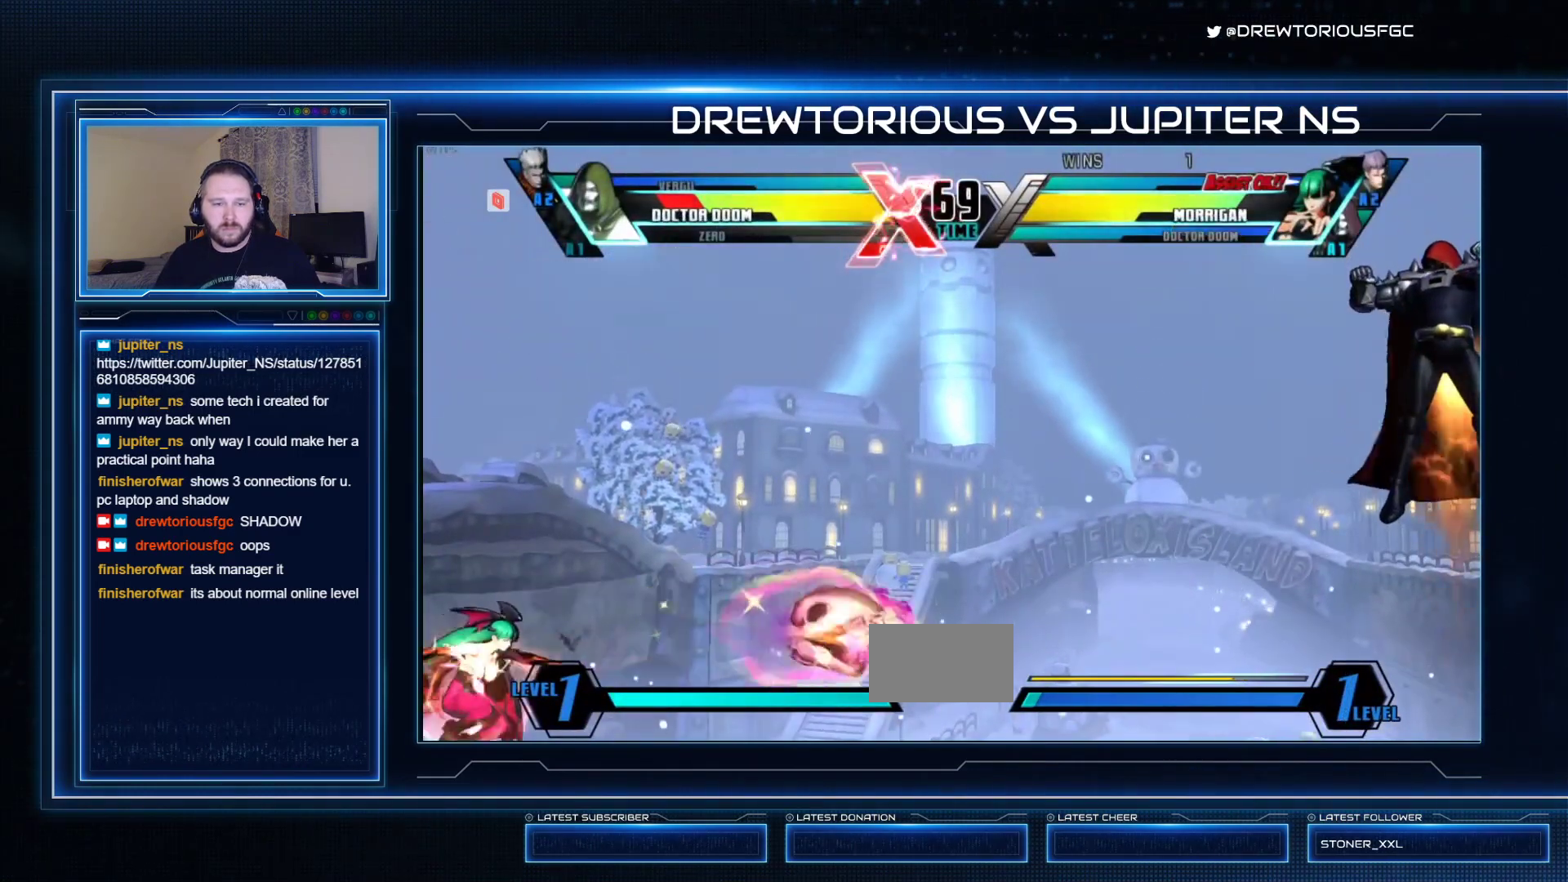
{"buttons": [], "left_stick": "up-right", "events": [[67, "left_stick", "right"], [200, "left_stick", "up-right"]]}
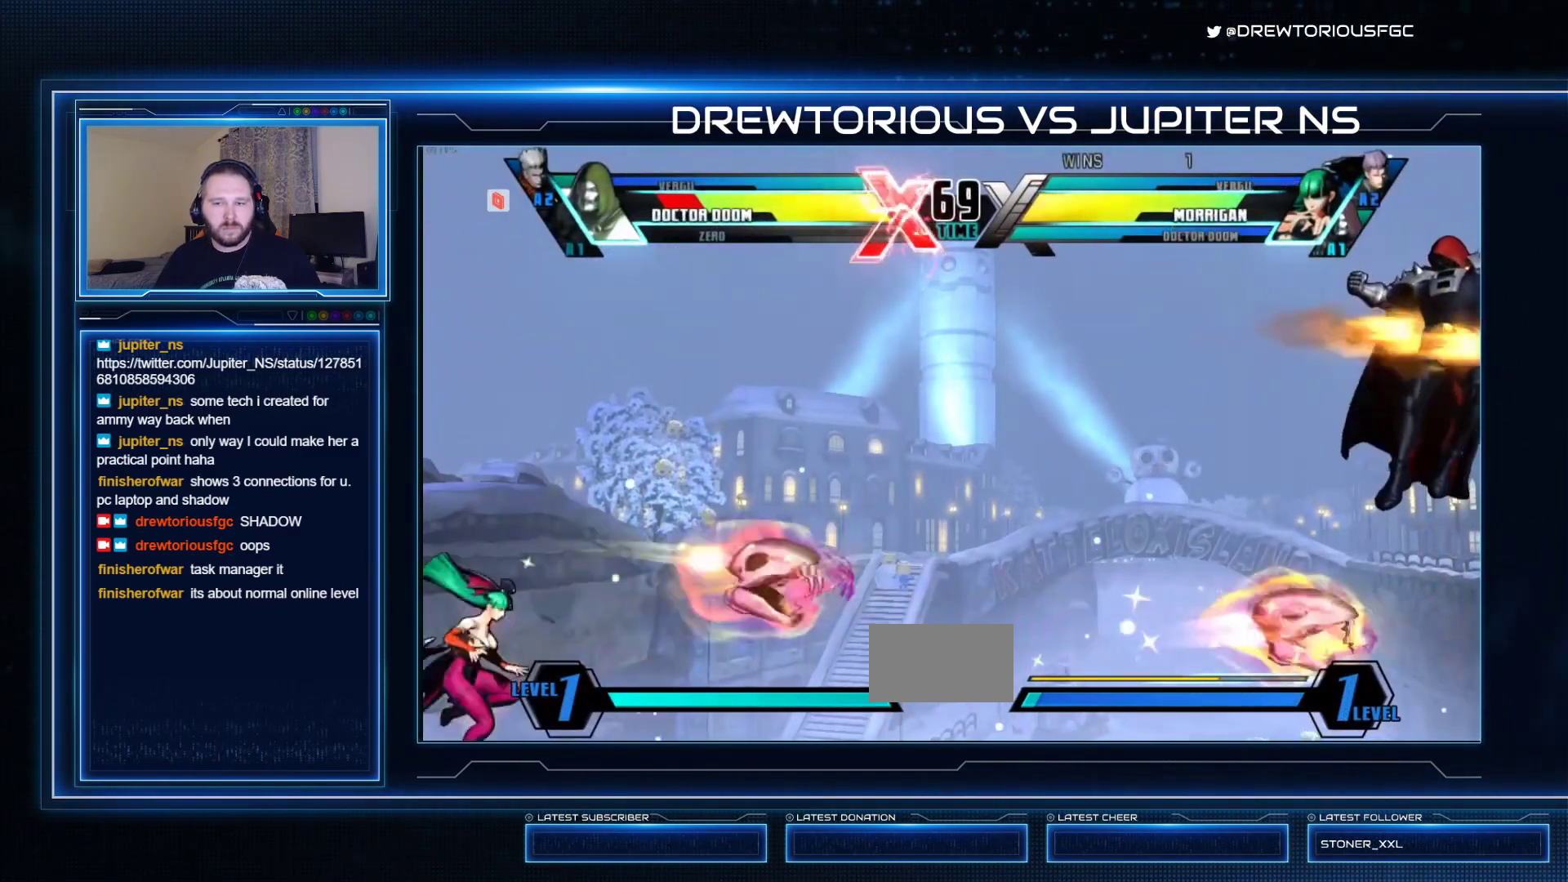
{"buttons": [], "left_stick": "up-right", "events": []}
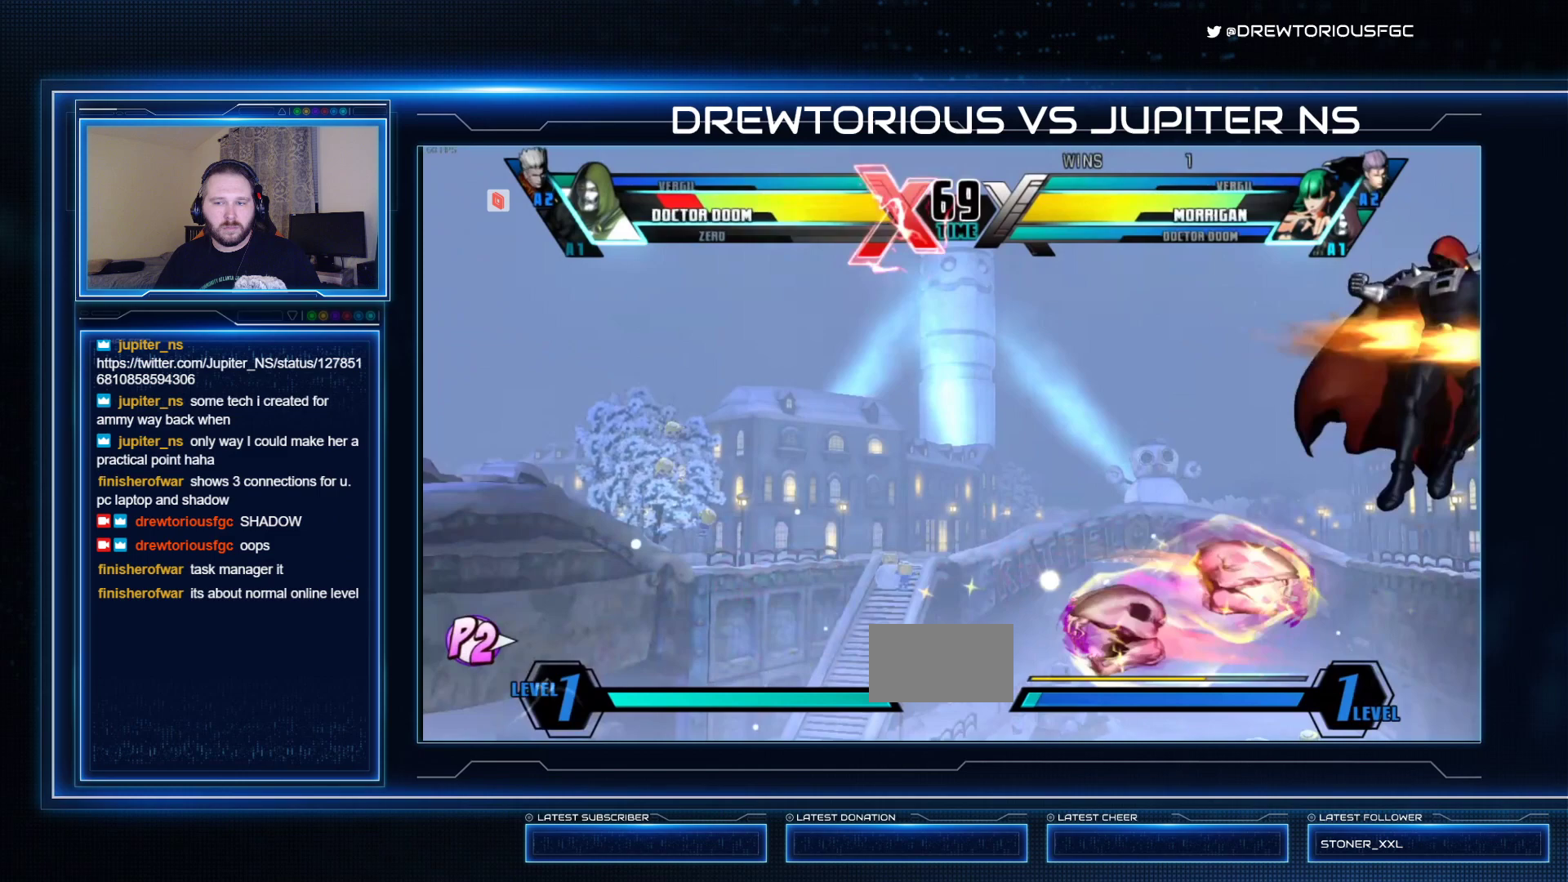
{"buttons": [], "left_stick": "right", "events": [[300, "left_stick", "right"]]}
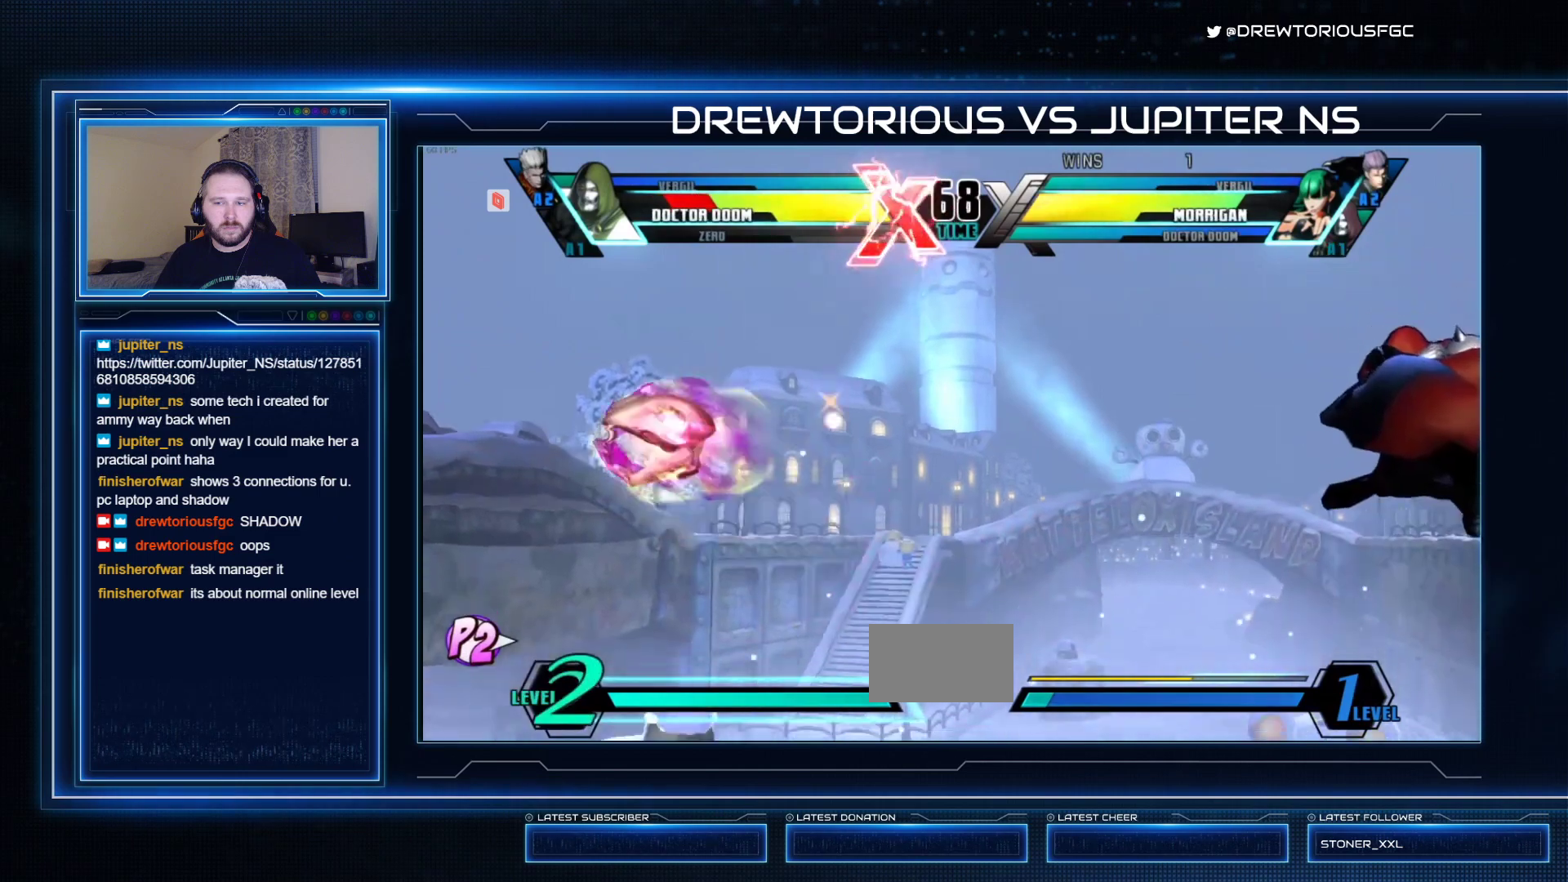
{"buttons": [], "left_stick": "down-right", "events": [[433, "left_stick", "down-right"]]}
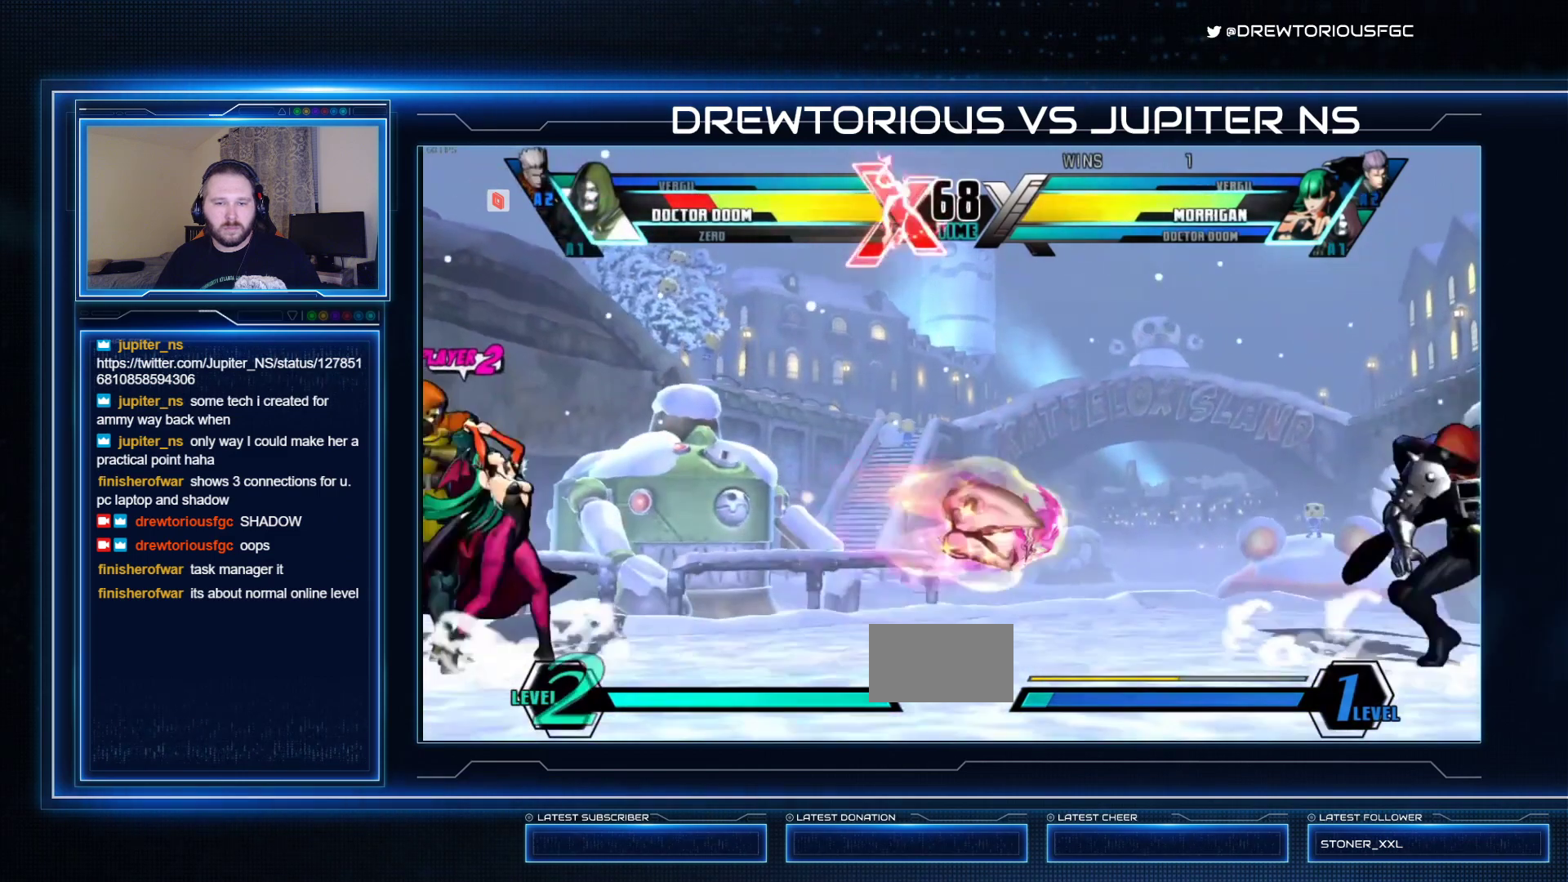
{"buttons": [], "left_stick": "down-right", "events": [[167, "left_stick", "right"], [267, "left_stick", "down-right"]]}
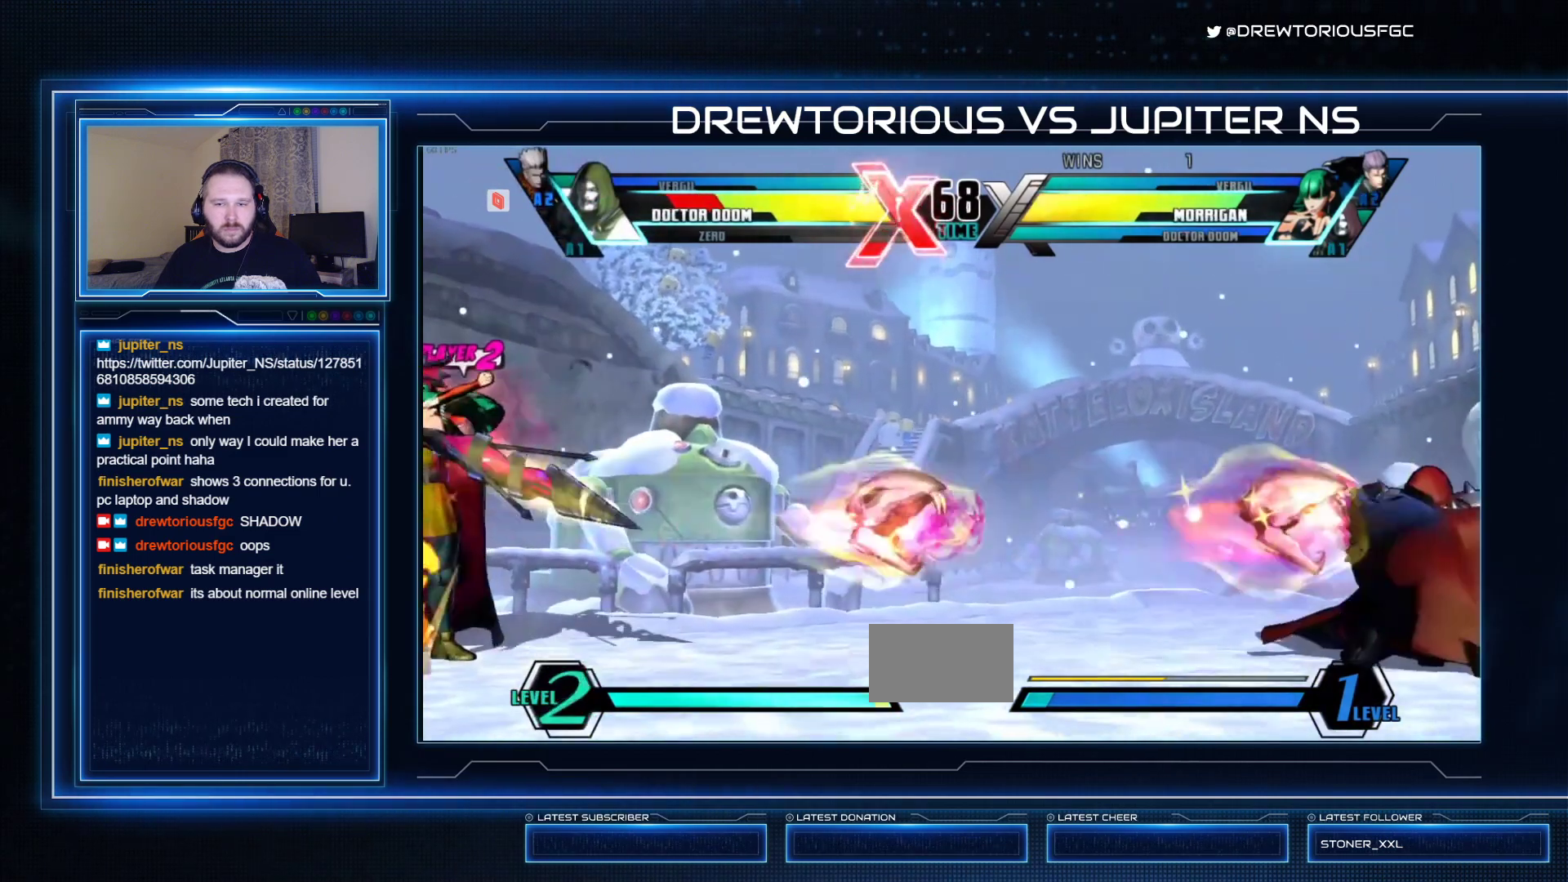
{"buttons": ["SQUARE", "TRIANGLE", "R1"], "left_stick": "down-right", "events": [[67, "left_stick", "right"], [433, "left_stick", "down-right"], [500, "R1", "down"], [500, "SQUARE", "down"], [500, "TRIANGLE", "down"]]}
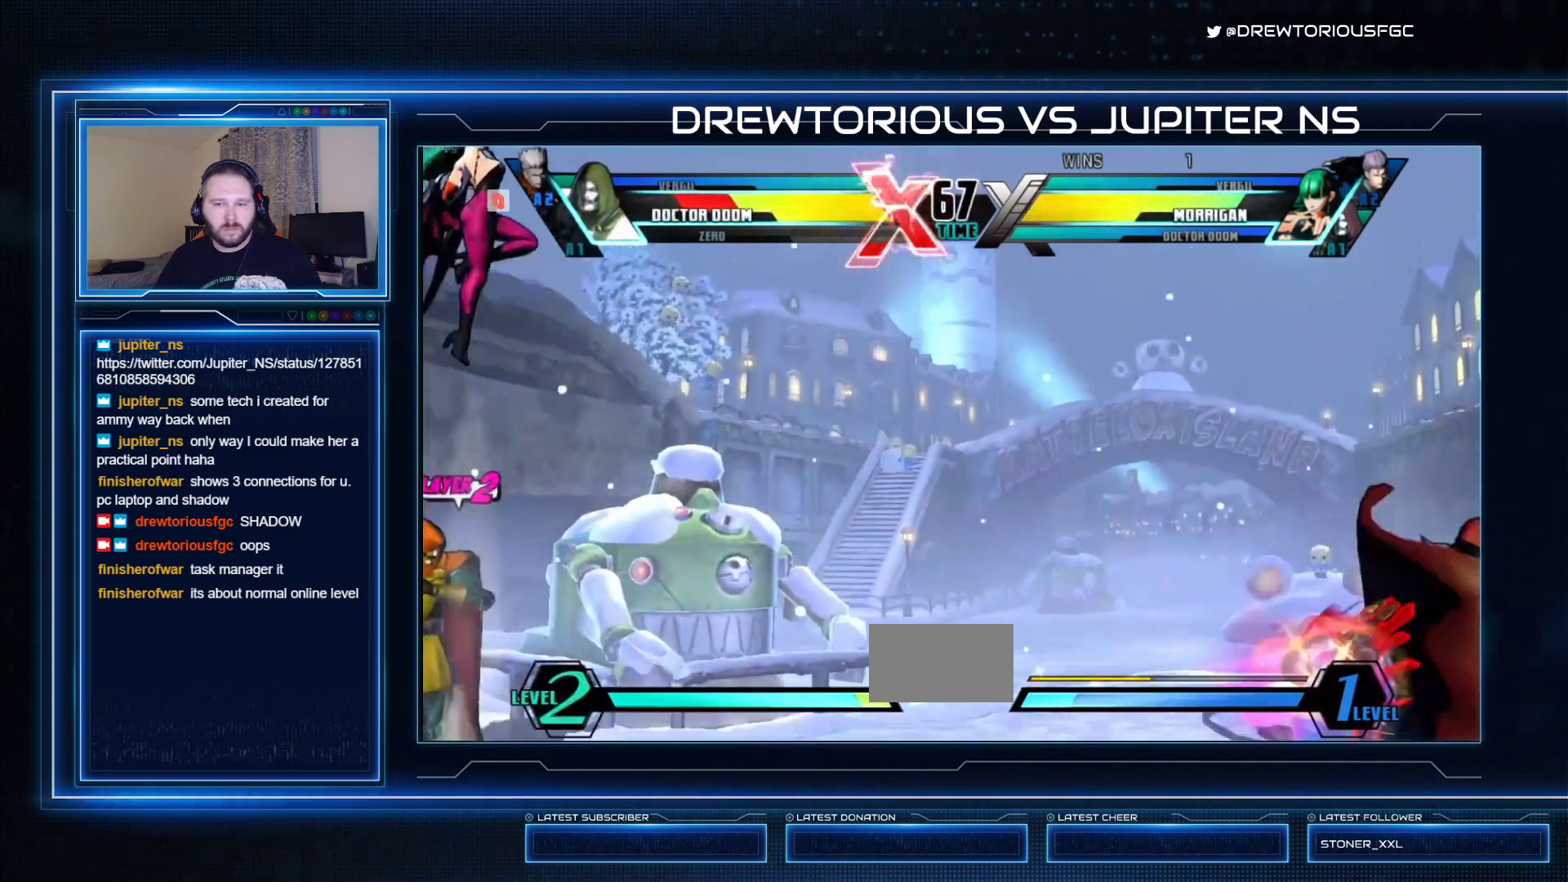
{"buttons": [], "left_stick": "down-right", "events": [[67, "R1", "up"], [67, "TRIANGLE", "up"], [100, "SQUARE", "up"]]}
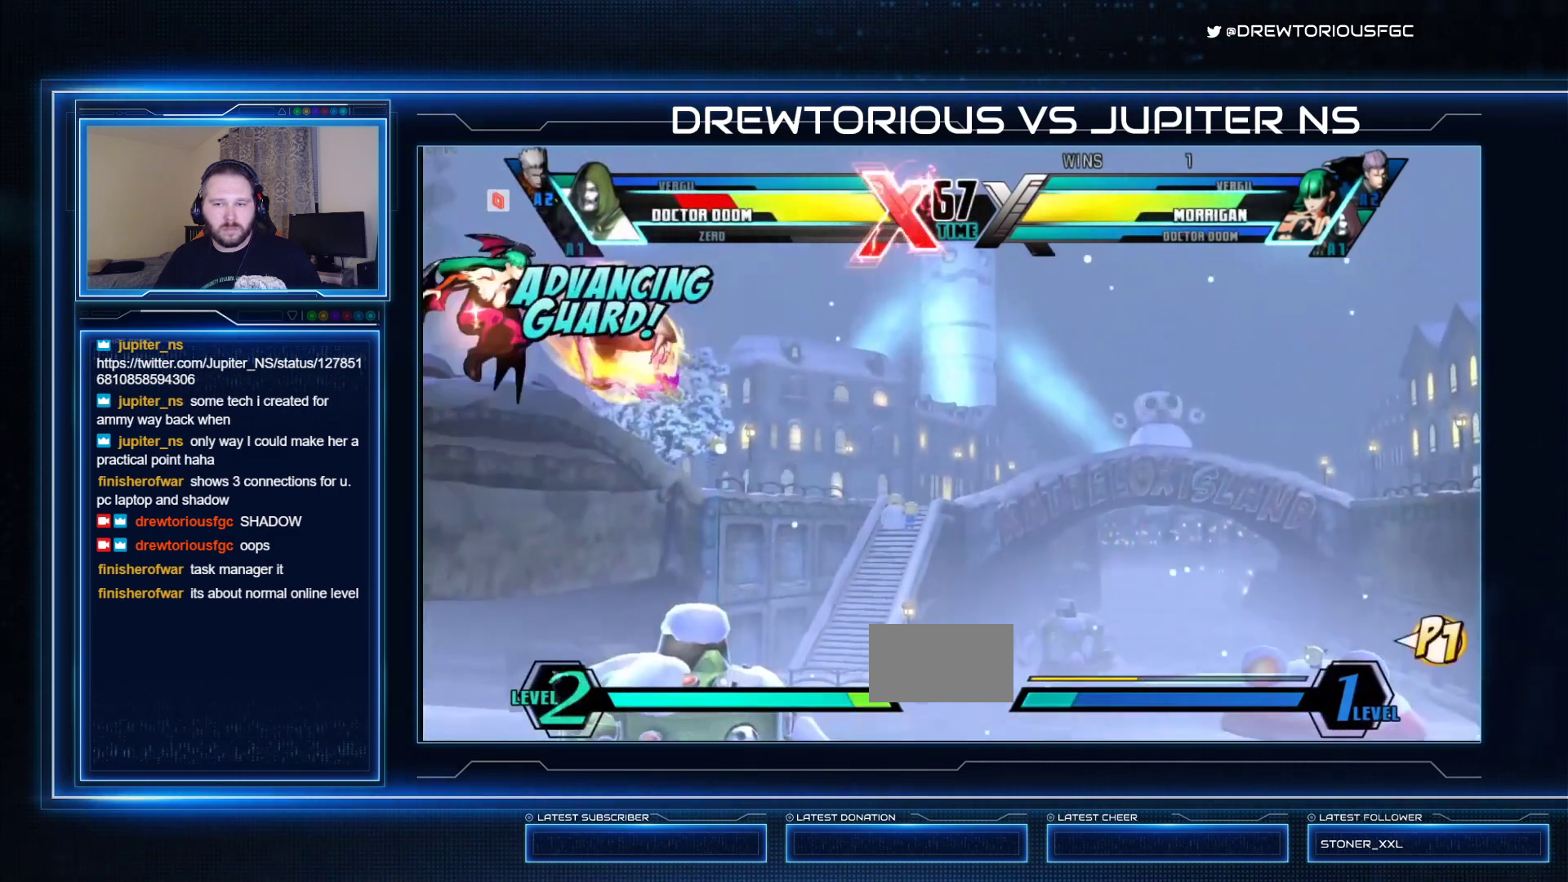
{"buttons": [], "left_stick": "up-right", "events": [[167, "left_stick", "up-right"]]}
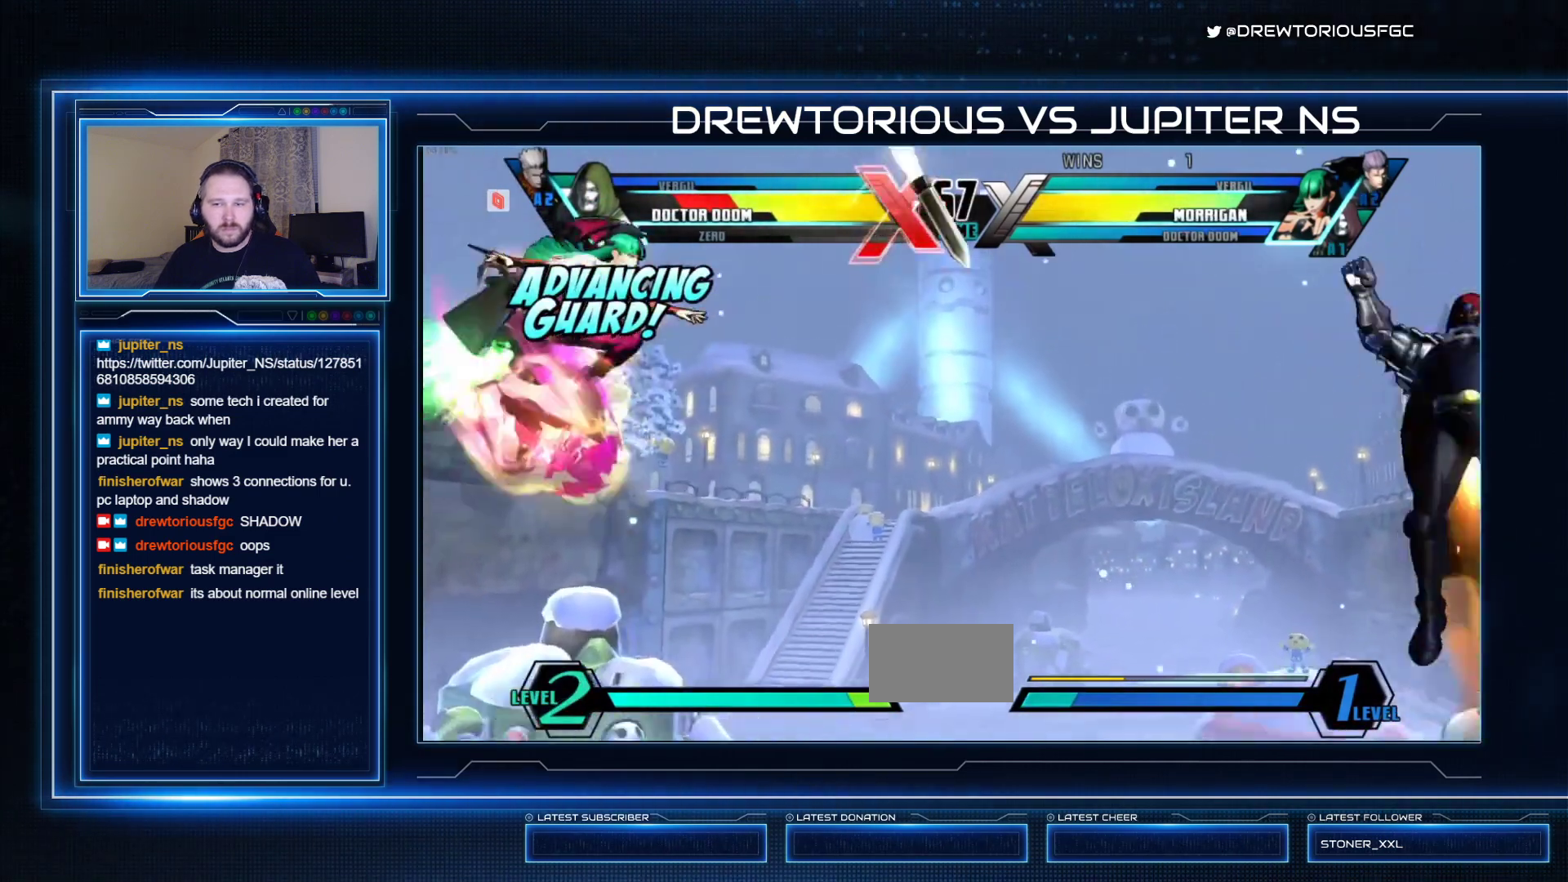
{"buttons": [], "left_stick": "down", "events": [[133, "SQUARE", "down"], [133, "TRIANGLE", "down"], [233, "SQUARE", "up"], [233, "TRIANGLE", "up"], [367, "left_stick", "left"], [433, "left_stick", "down"]]}
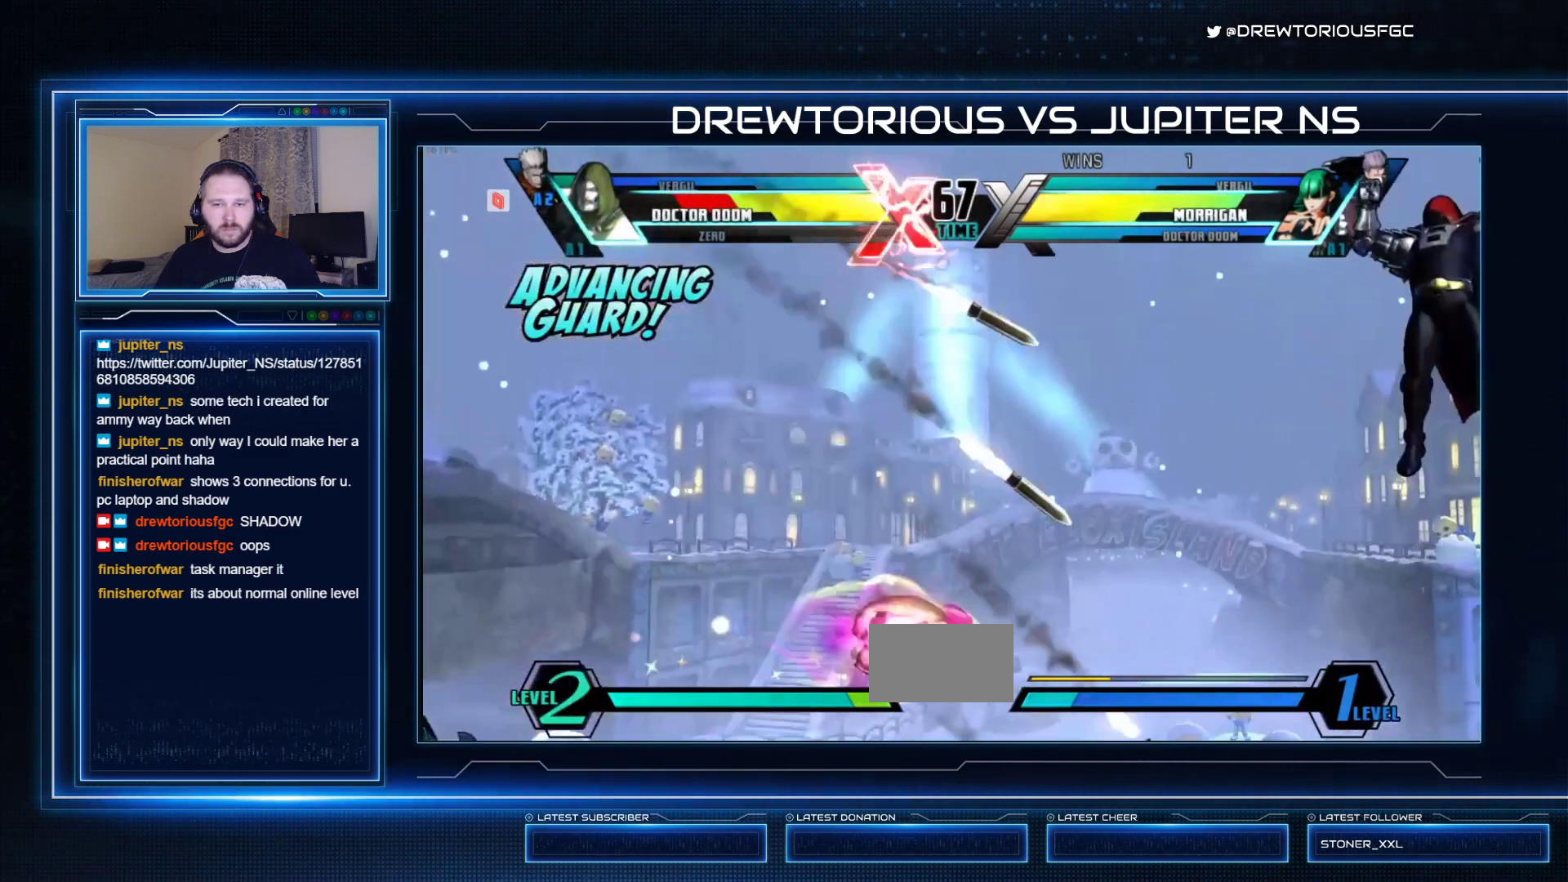
{"buttons": [], "left_stick": "center", "events": [[33, "left_stick", "up-right"], [67, "CROSS", "down"], [100, "left_stick", "center"], [133, "CROSS", "up"]]}
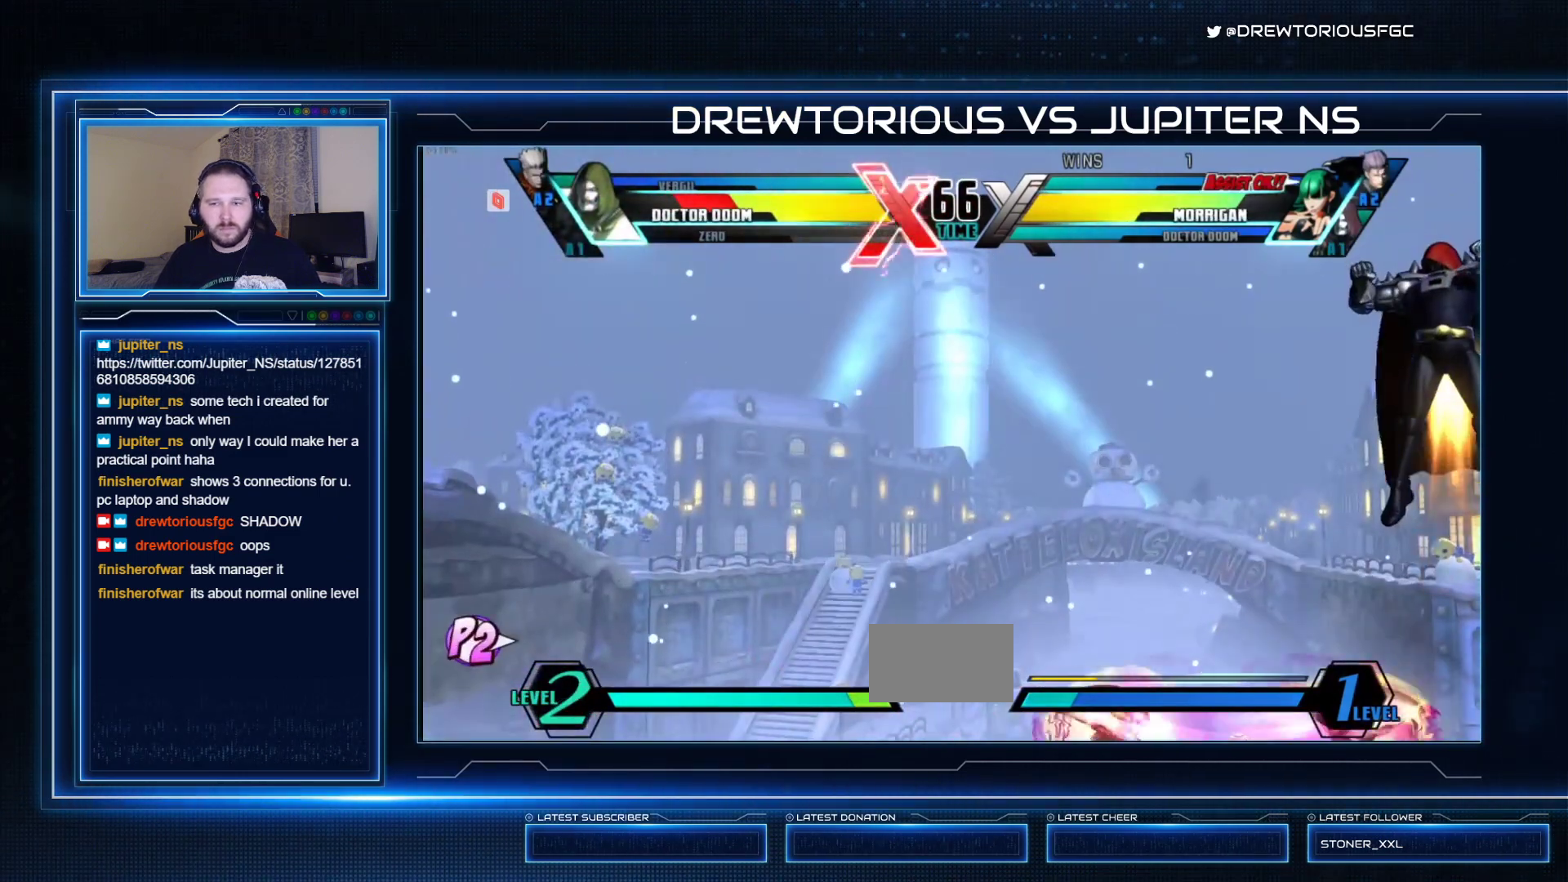
{"buttons": [], "left_stick": "center", "events": []}
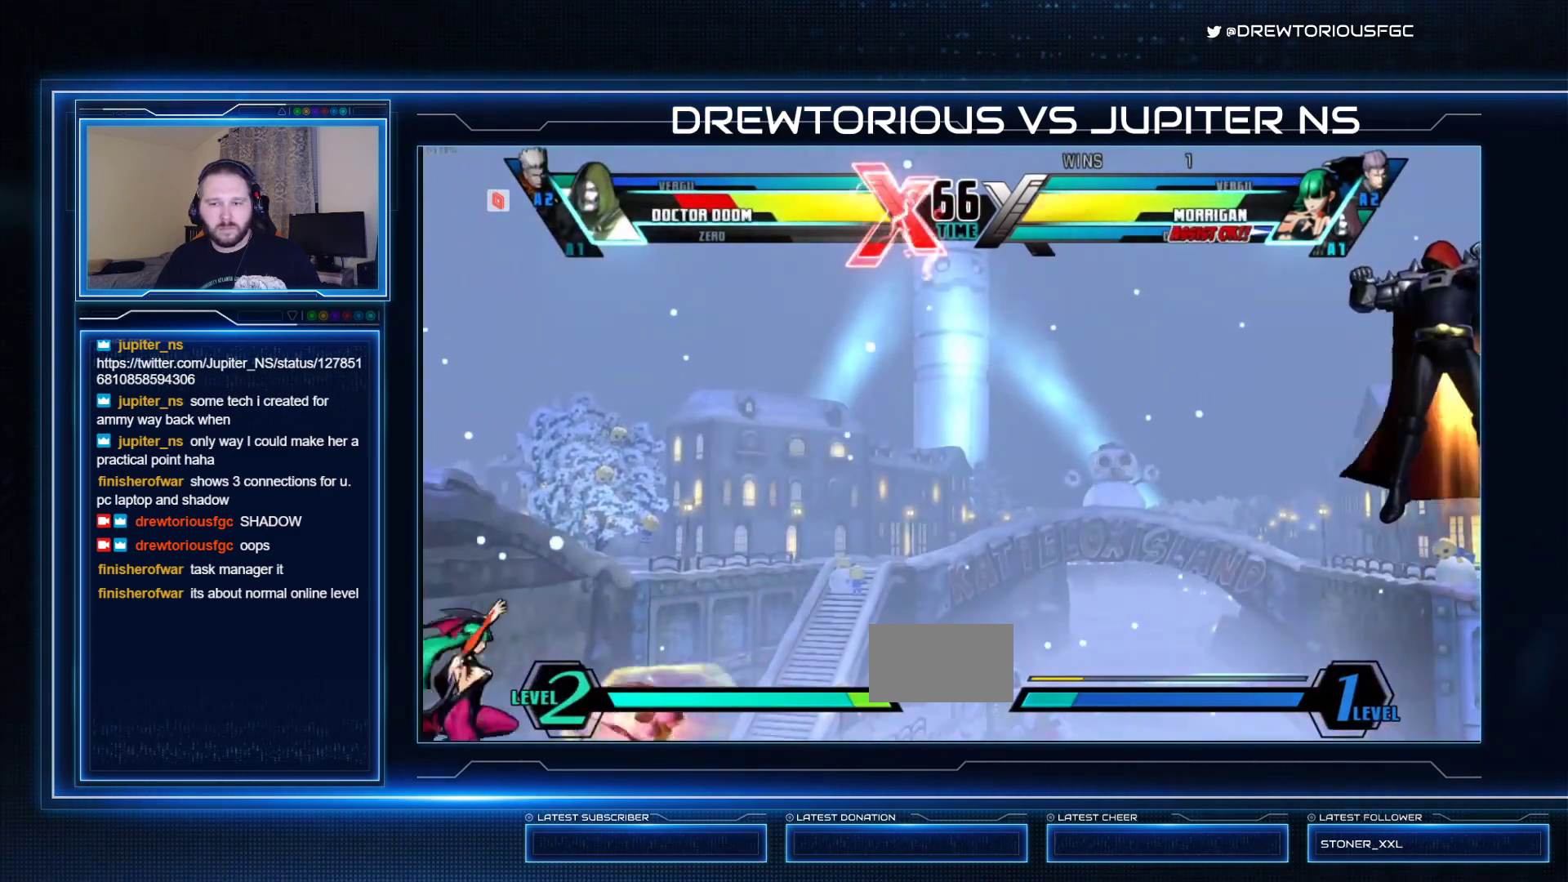
{"buttons": [], "left_stick": "center", "events": []}
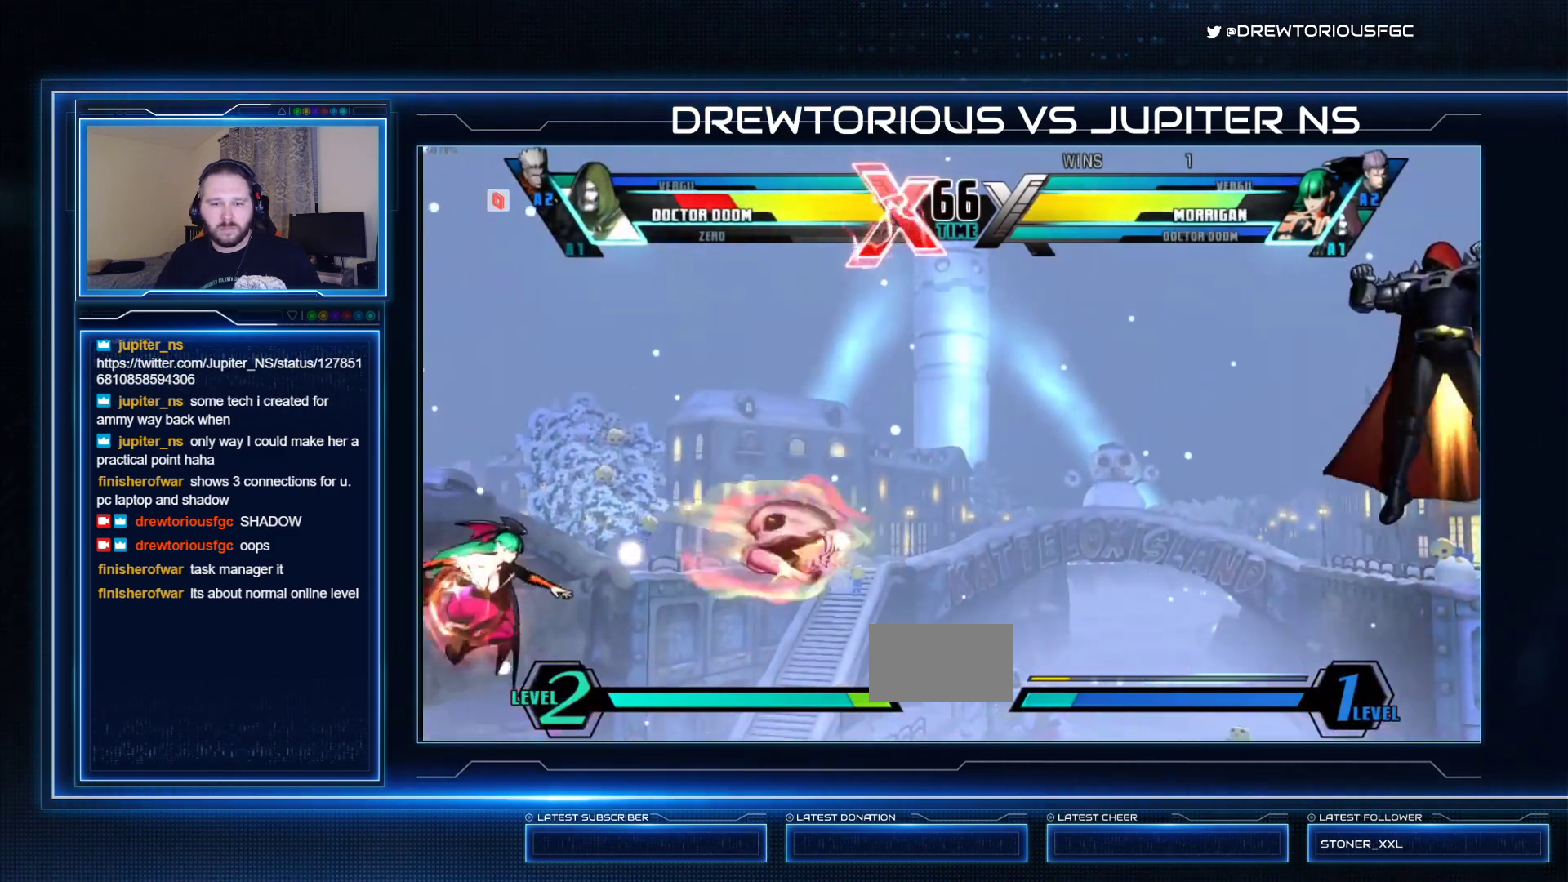
{"buttons": [], "left_stick": "down-right", "events": [[33, "CROSS", "down"], [133, "CROSS", "up"], [133, "left_stick", "right"], [300, "left_stick", "down-right"]]}
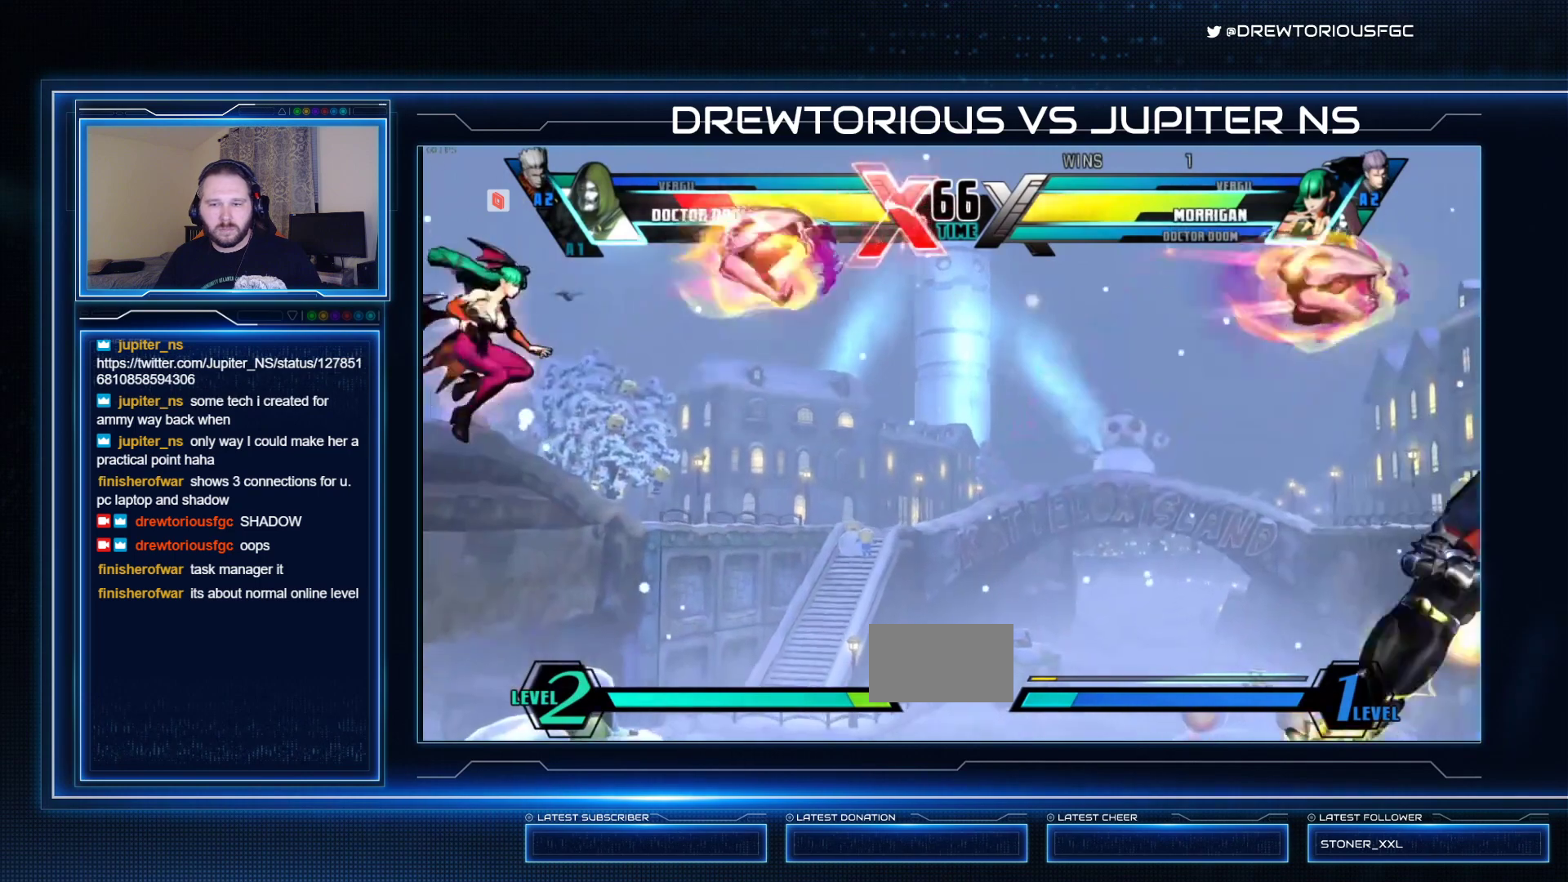
{"buttons": [], "left_stick": "right", "events": [[333, "left_stick", "right"]]}
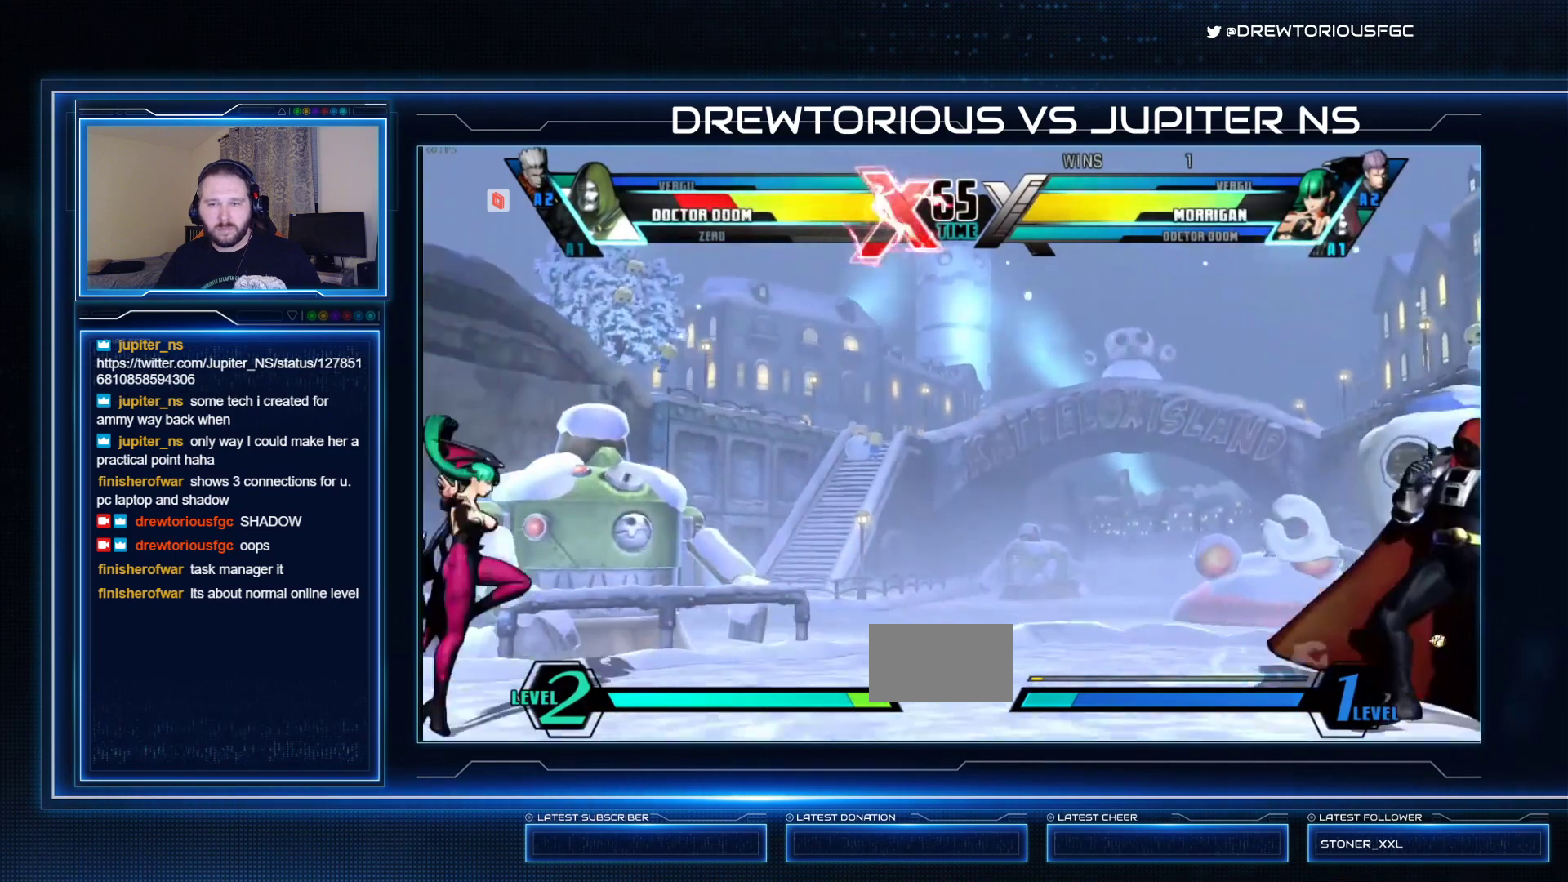
{"buttons": [], "left_stick": "up", "events": [[233, "left_stick", "down"], [333, "left_stick", "up"]]}